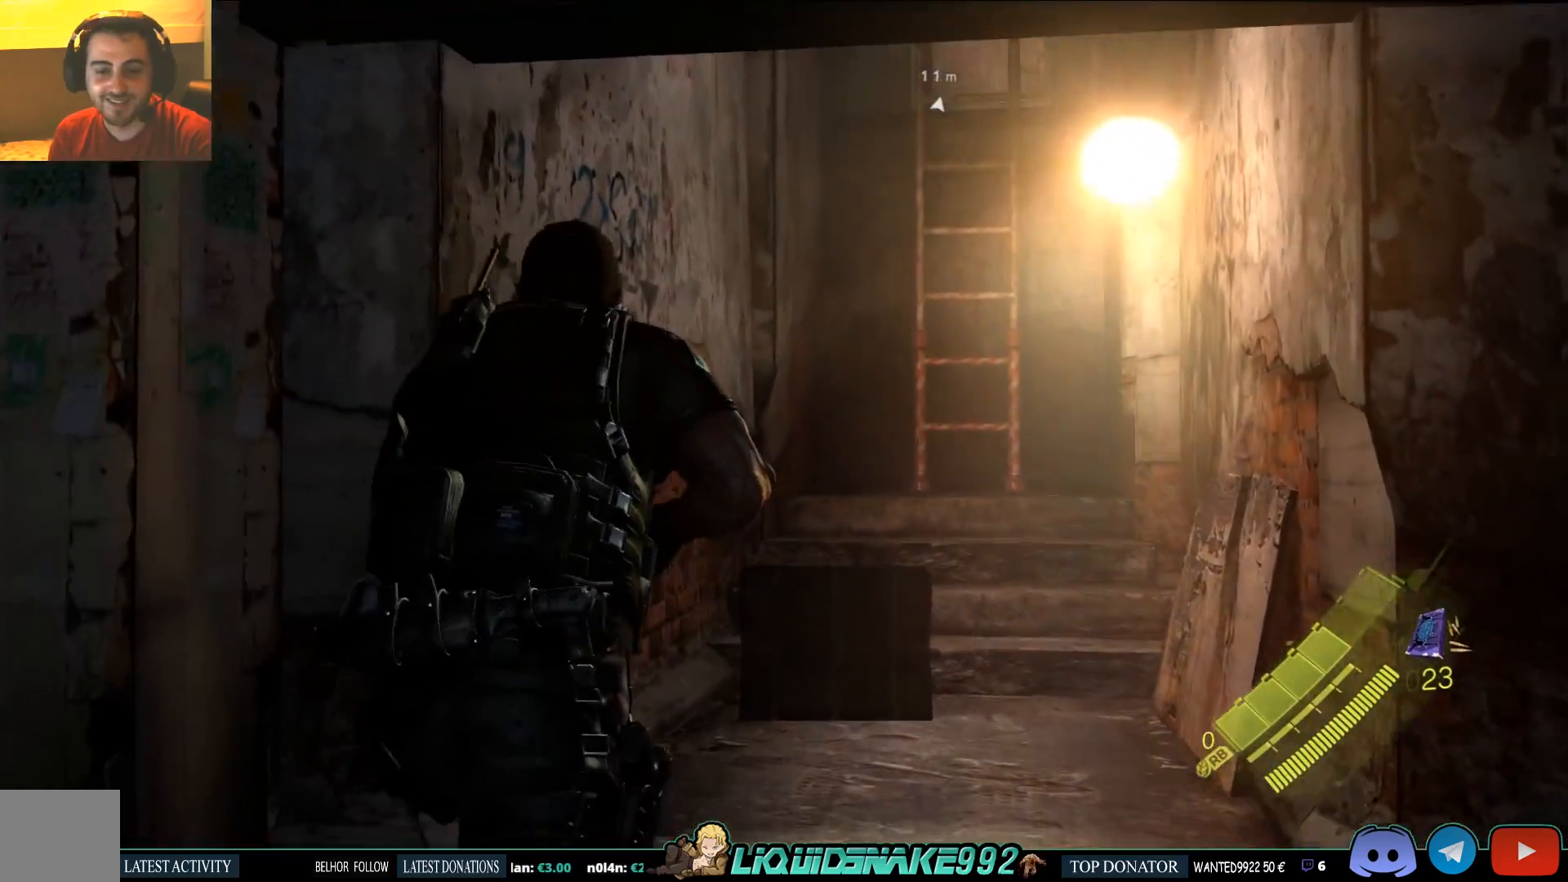
Gameplay with a controller (PlayStation layout); each line is a JSON object with the inputs held at the frame after it. "events" lists button and stick changes between this image and that frame as [ms after this image, input, new state], when the widget could be followed in between.
{"buttons": [], "left_stick": "up", "right_stick": "center", "events": []}
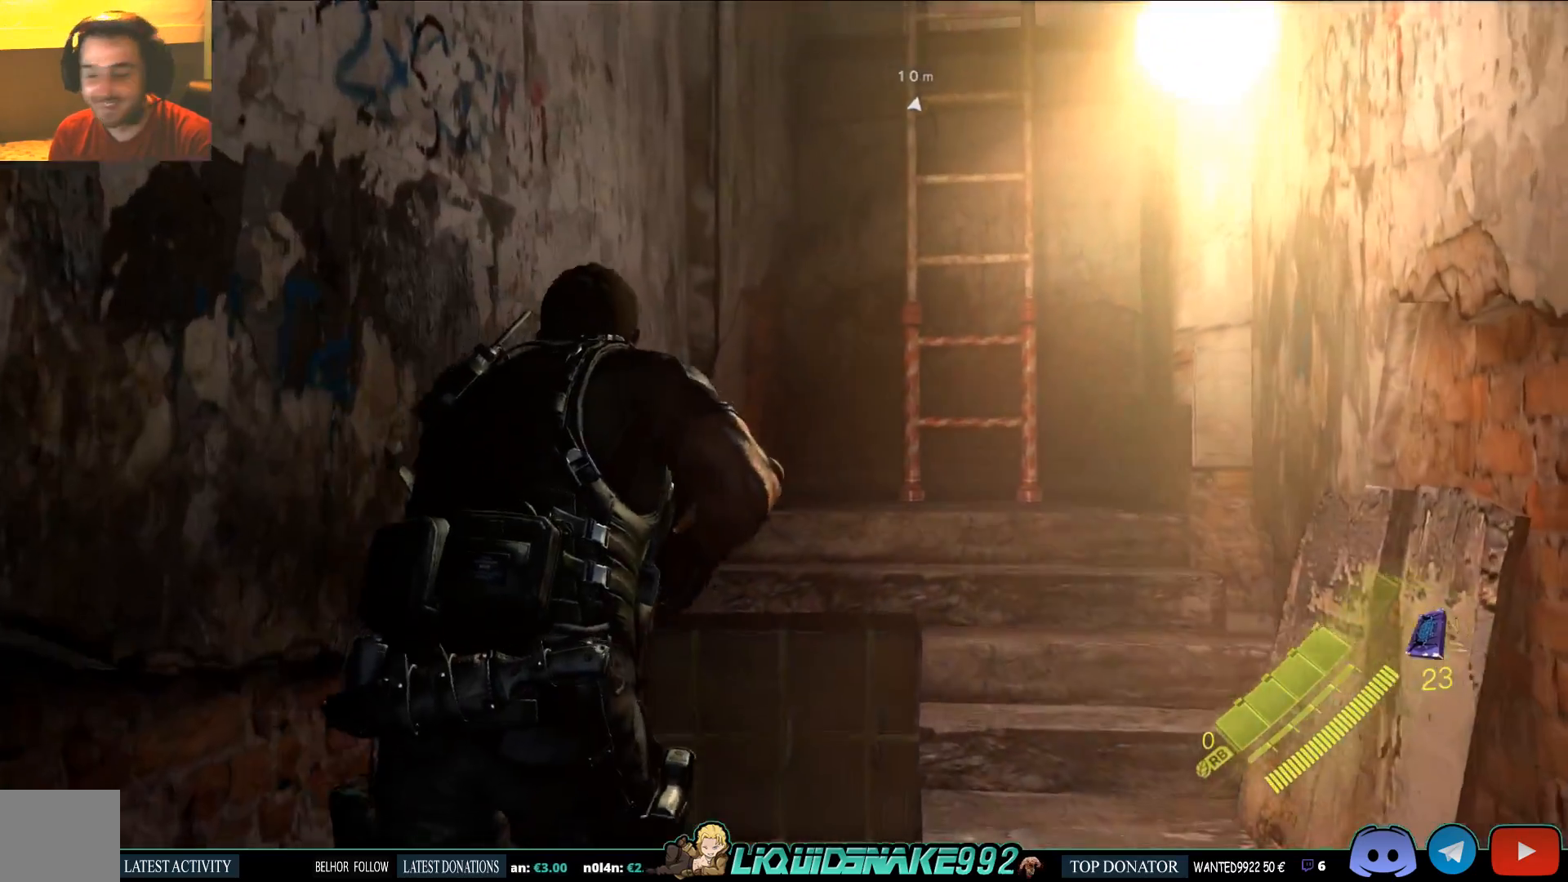
{"buttons": [], "left_stick": "up", "right_stick": "right", "events": [[17, "right_stick", "right"]]}
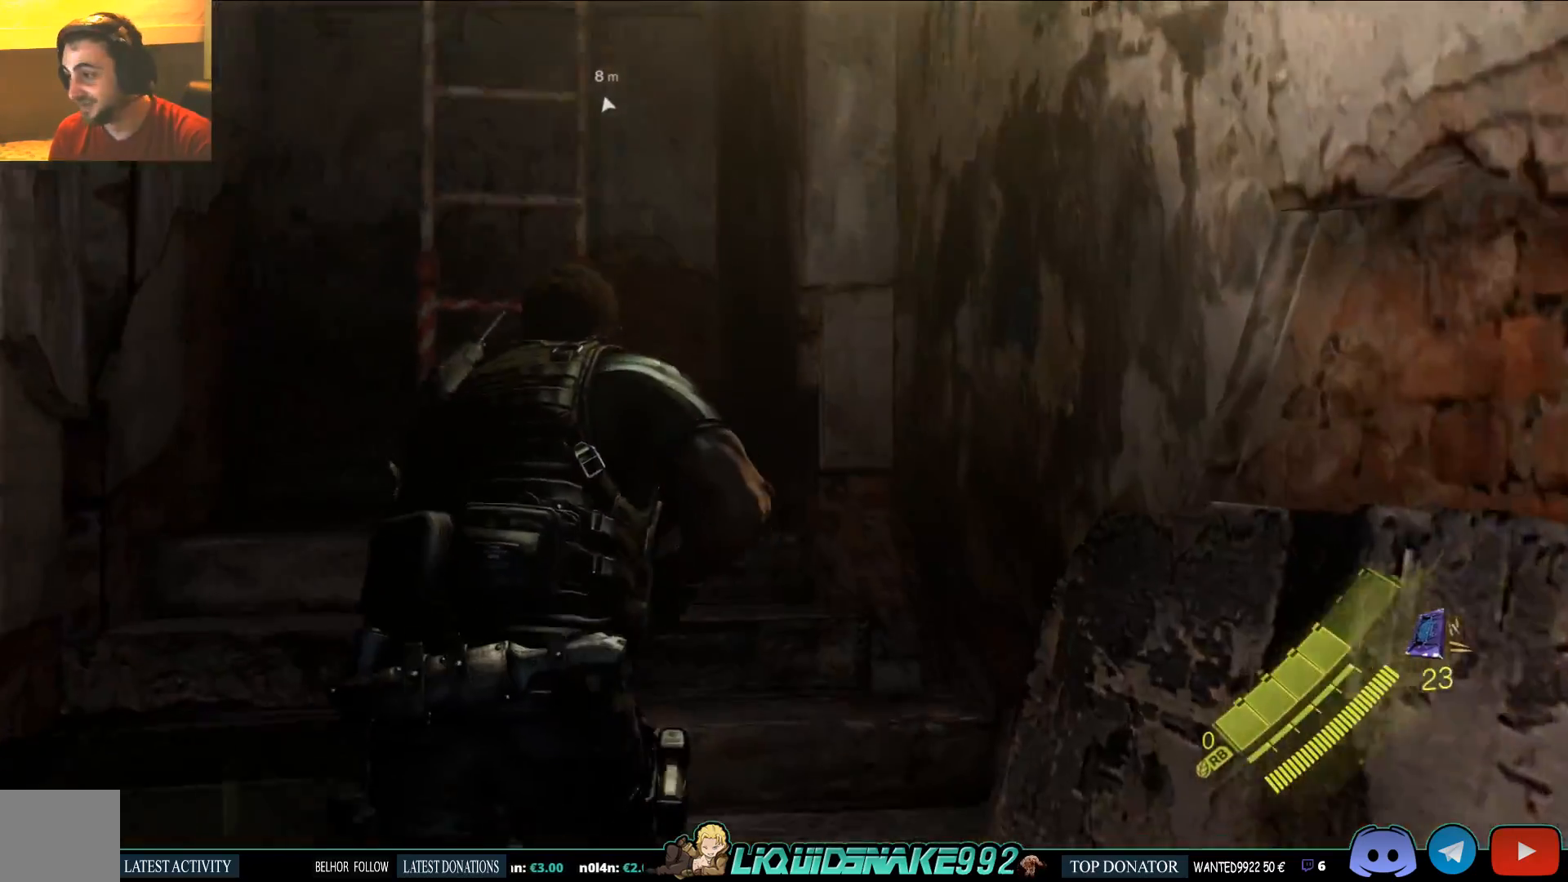
{"buttons": [], "left_stick": "up", "right_stick": "right", "events": []}
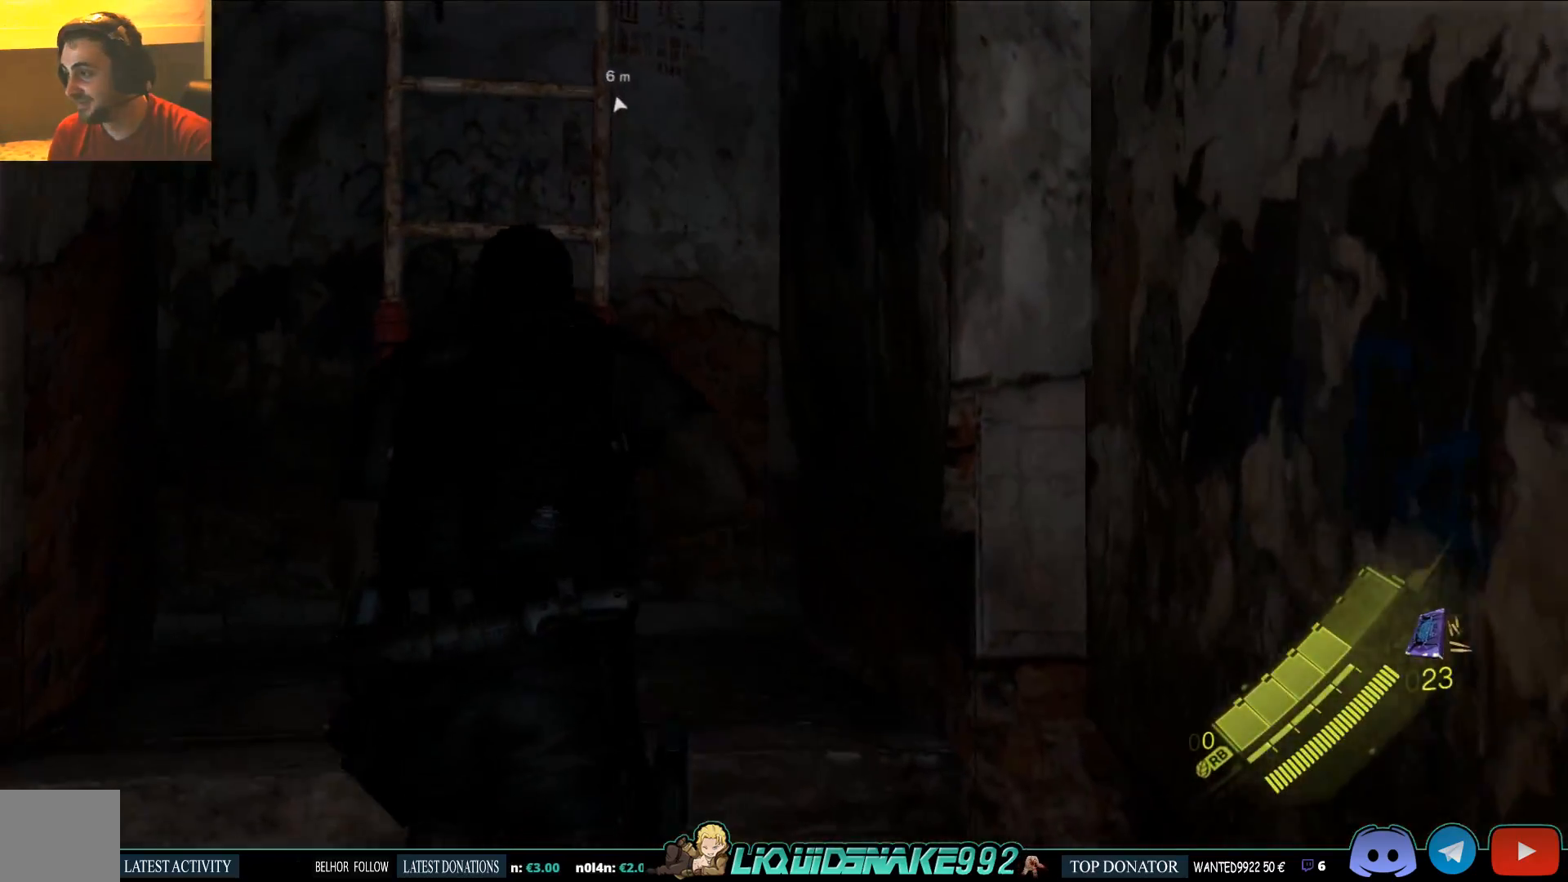
{"buttons": ["CROSS"], "left_stick": "up", "right_stick": "right", "events": [[33, "CROSS", "down"], [150, "CROSS", "up"], [233, "CROSS", "down"], [350, "CROSS", "up"], [433, "CROSS", "down"]]}
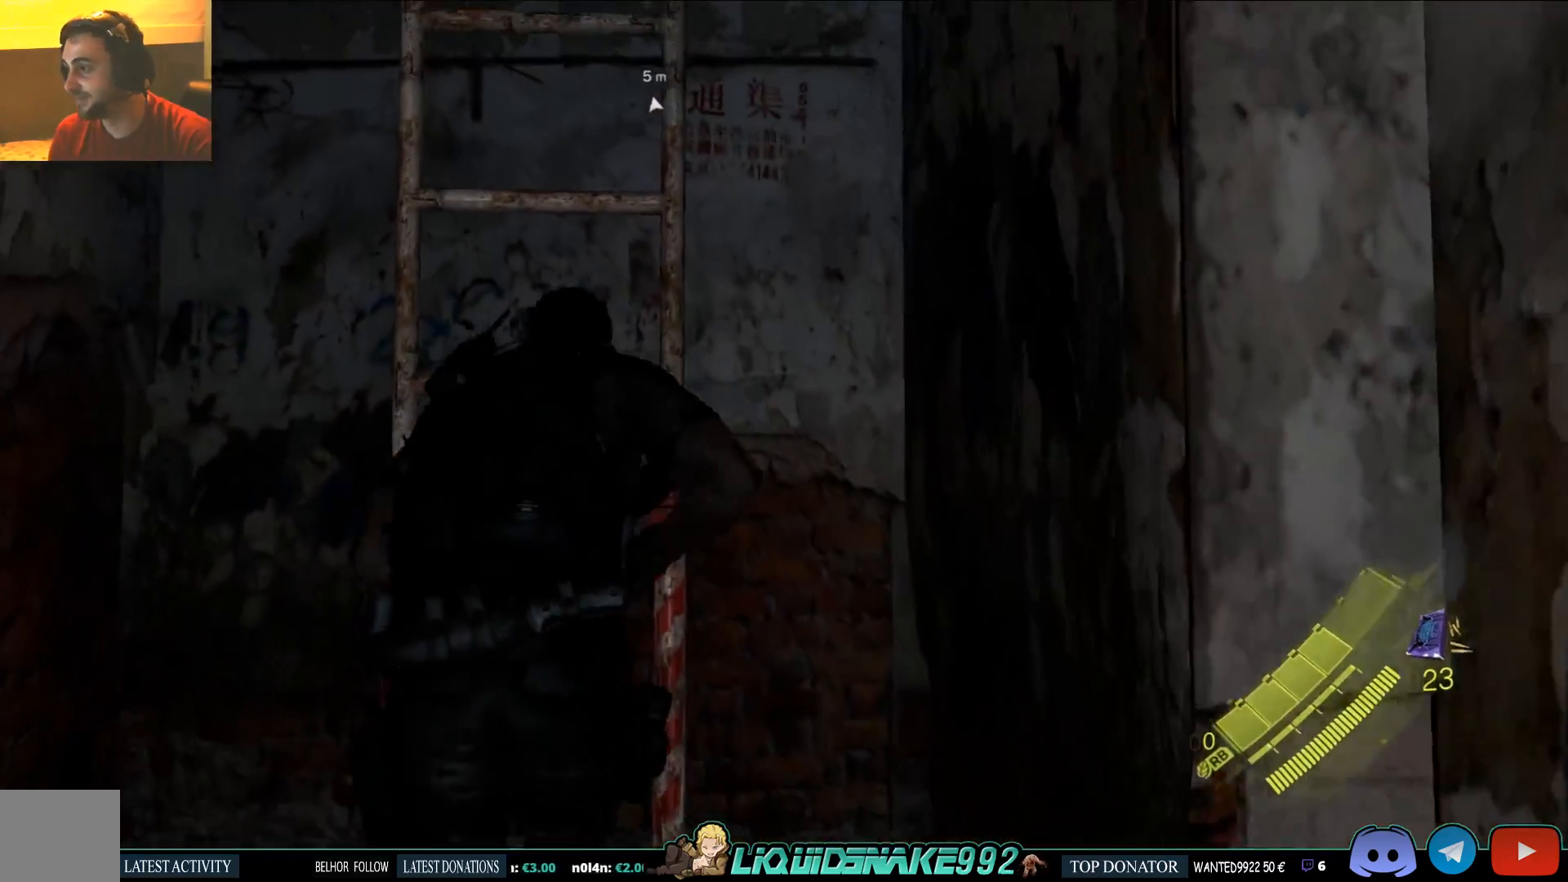
{"buttons": ["CROSS"], "left_stick": "up", "right_stick": "right", "events": [[33, "CROSS", "up"], [83, "CROSS", "down"], [183, "CROSS", "up"], [250, "CROSS", "down"], [367, "CROSS", "up"], [433, "CROSS", "down"]]}
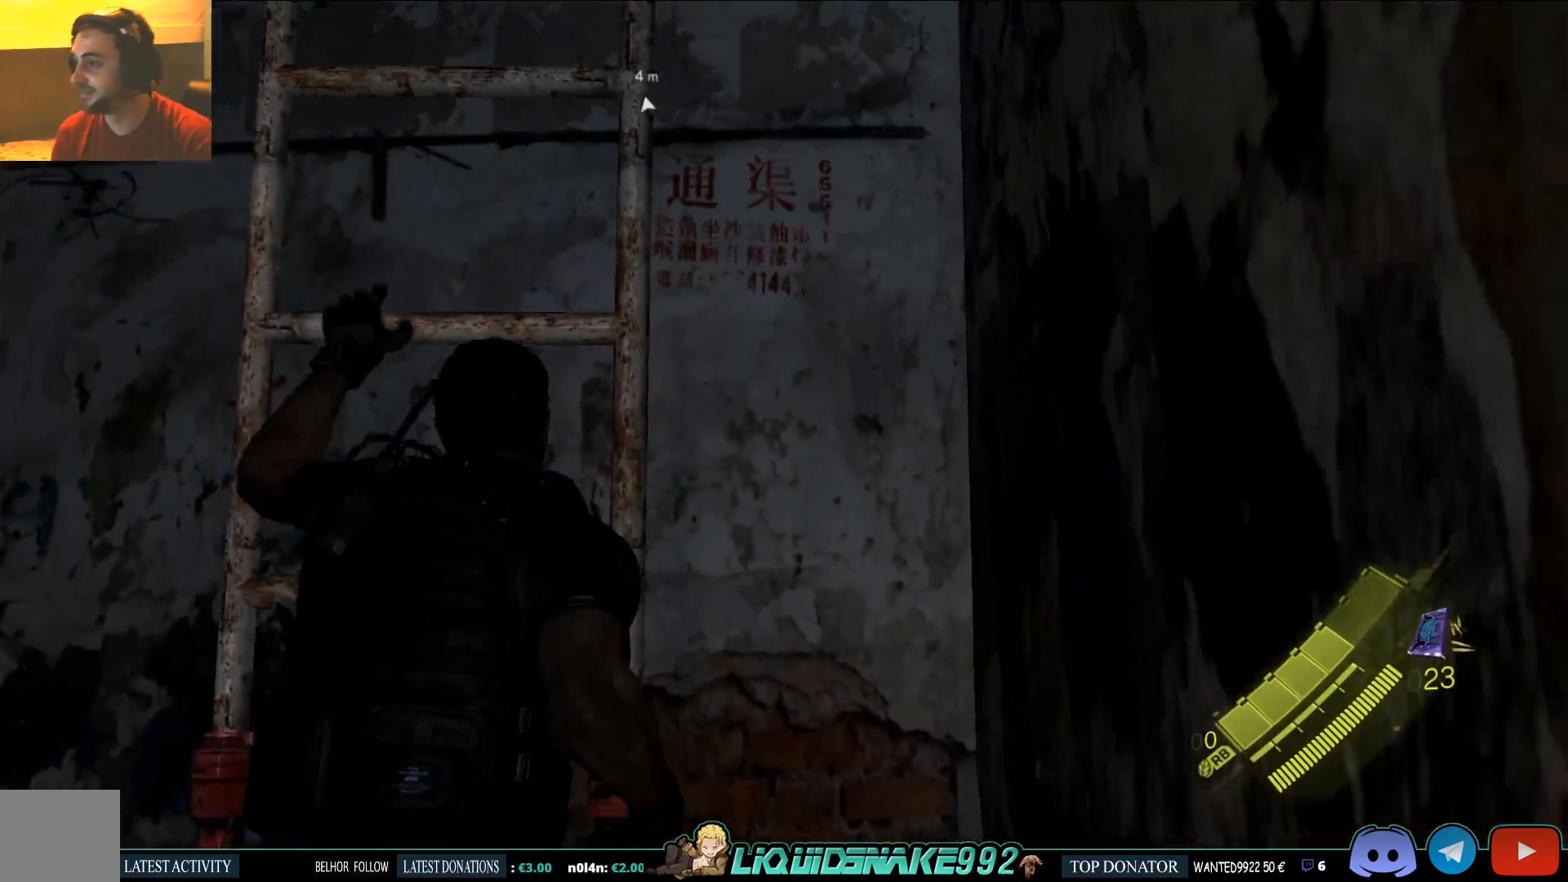
{"buttons": [], "left_stick": "up", "right_stick": "right", "events": [[33, "CROSS", "up"]]}
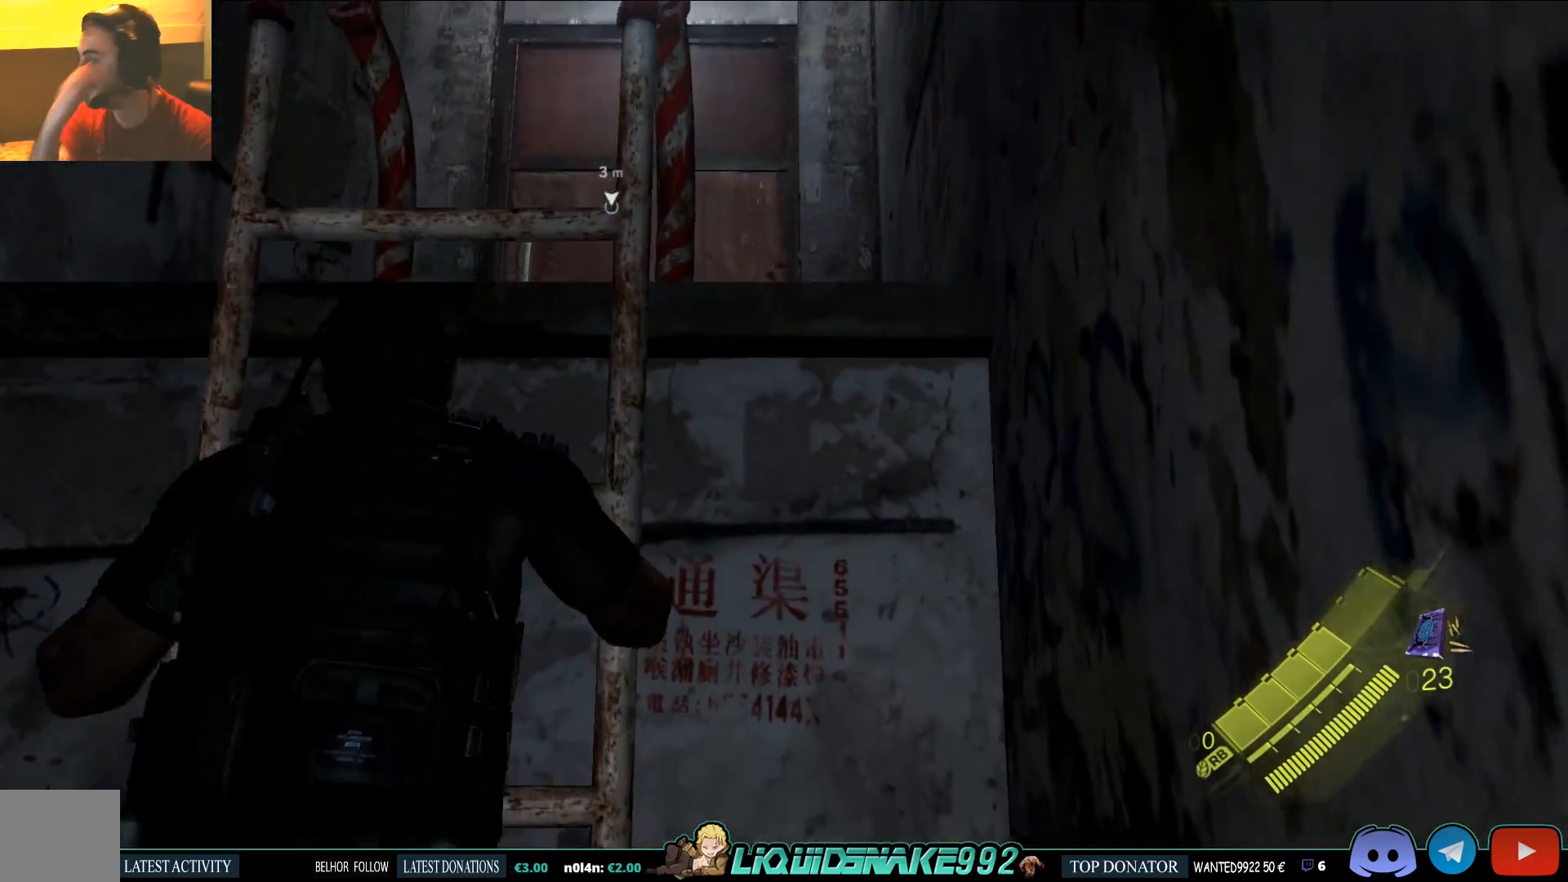
{"buttons": [], "left_stick": "up", "right_stick": "right", "events": []}
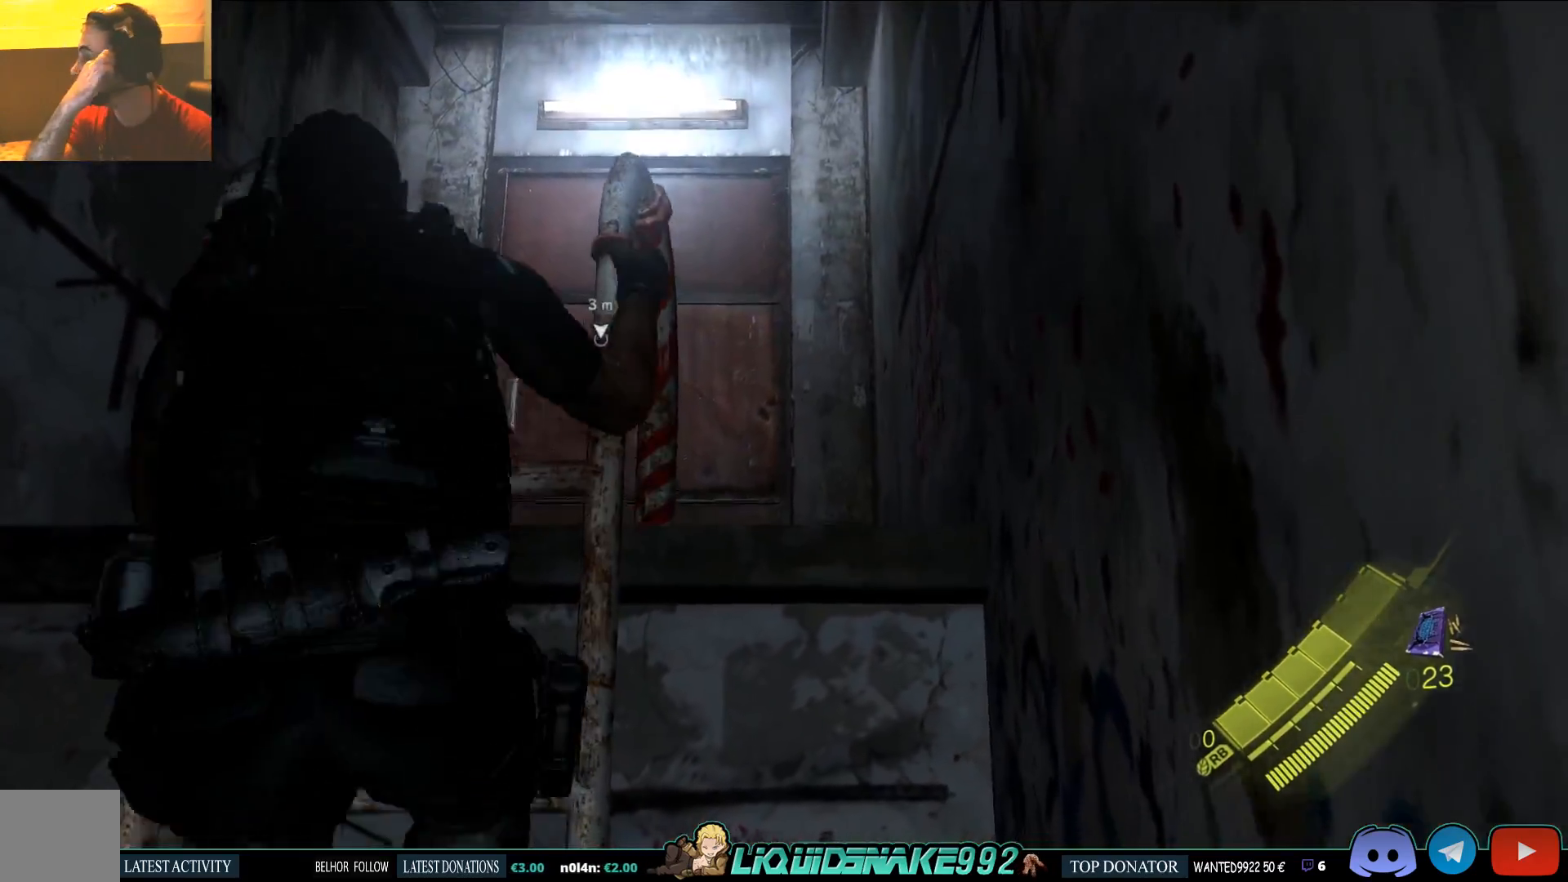
{"buttons": [], "left_stick": "up", "right_stick": "center", "events": [[67, "right_stick", "center"]]}
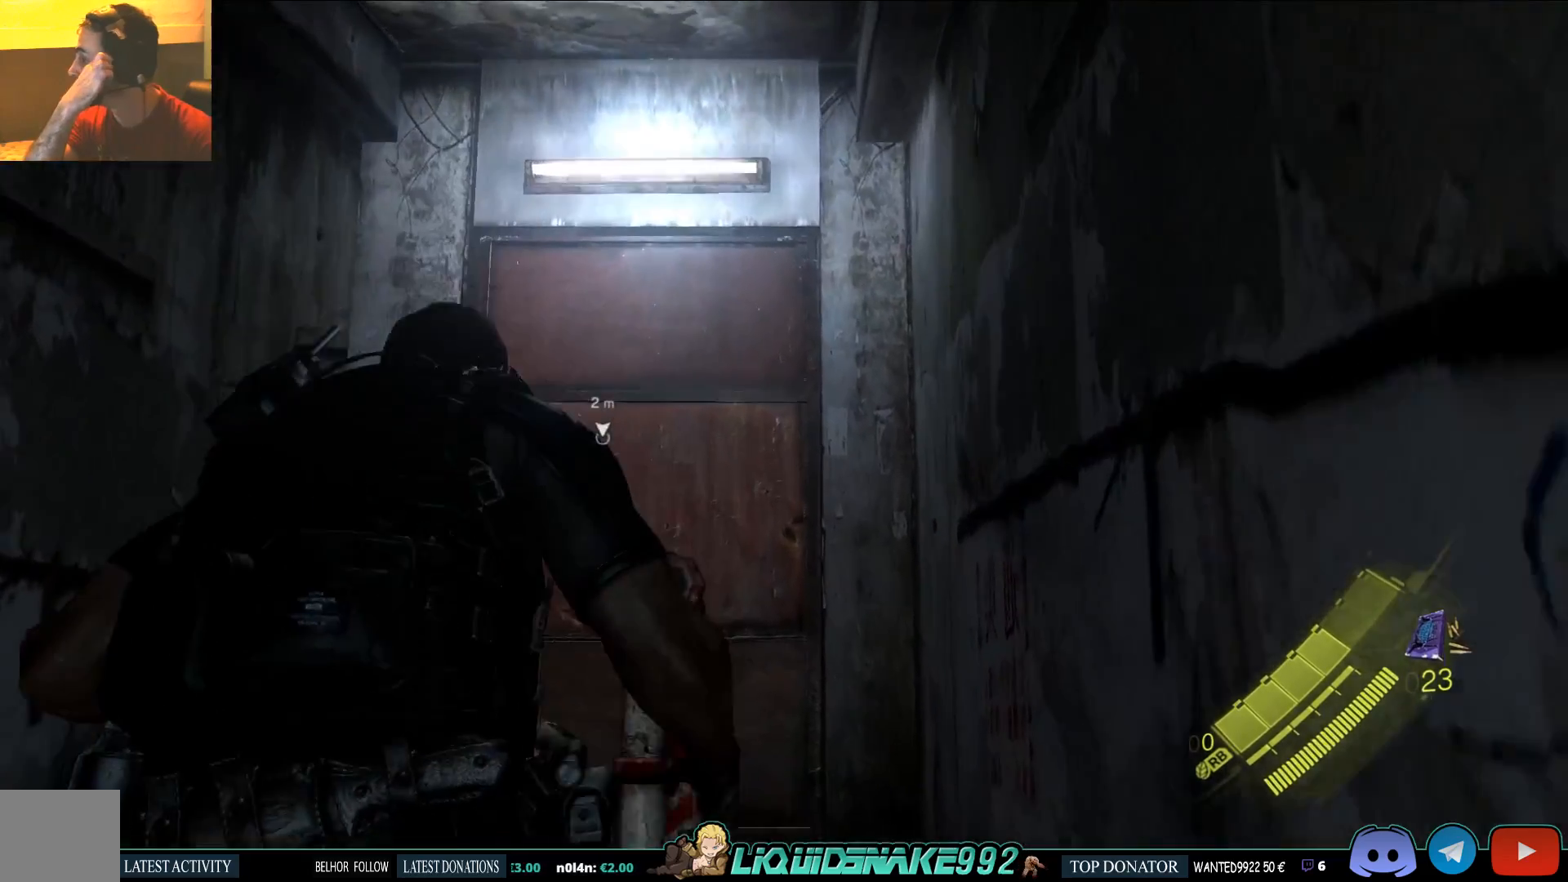
{"buttons": [], "left_stick": "up", "right_stick": "center", "events": []}
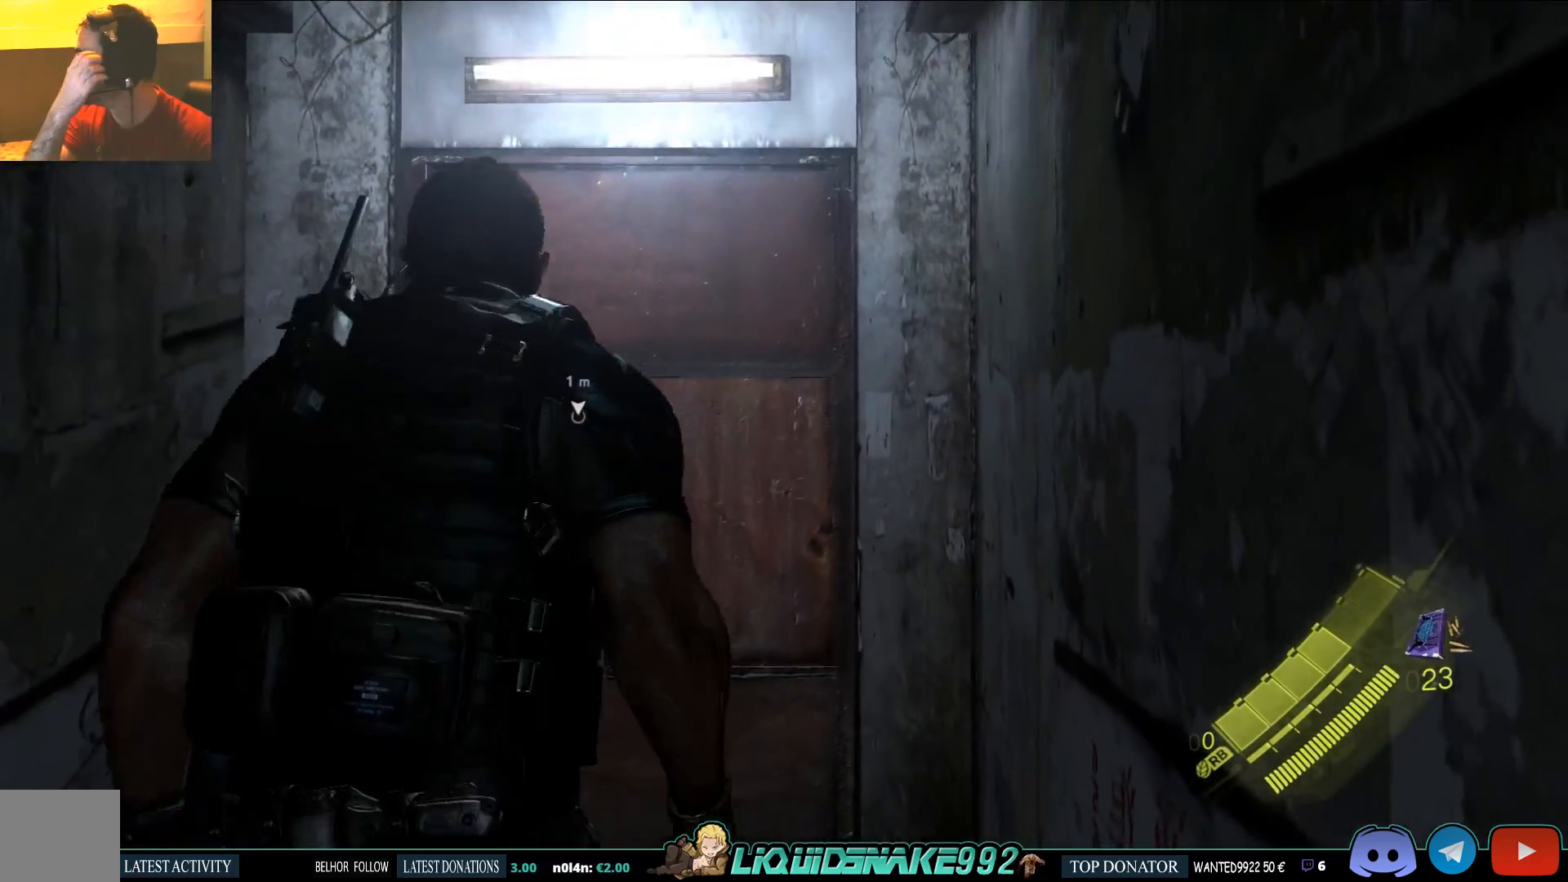
{"buttons": [], "left_stick": "up", "right_stick": "center", "events": []}
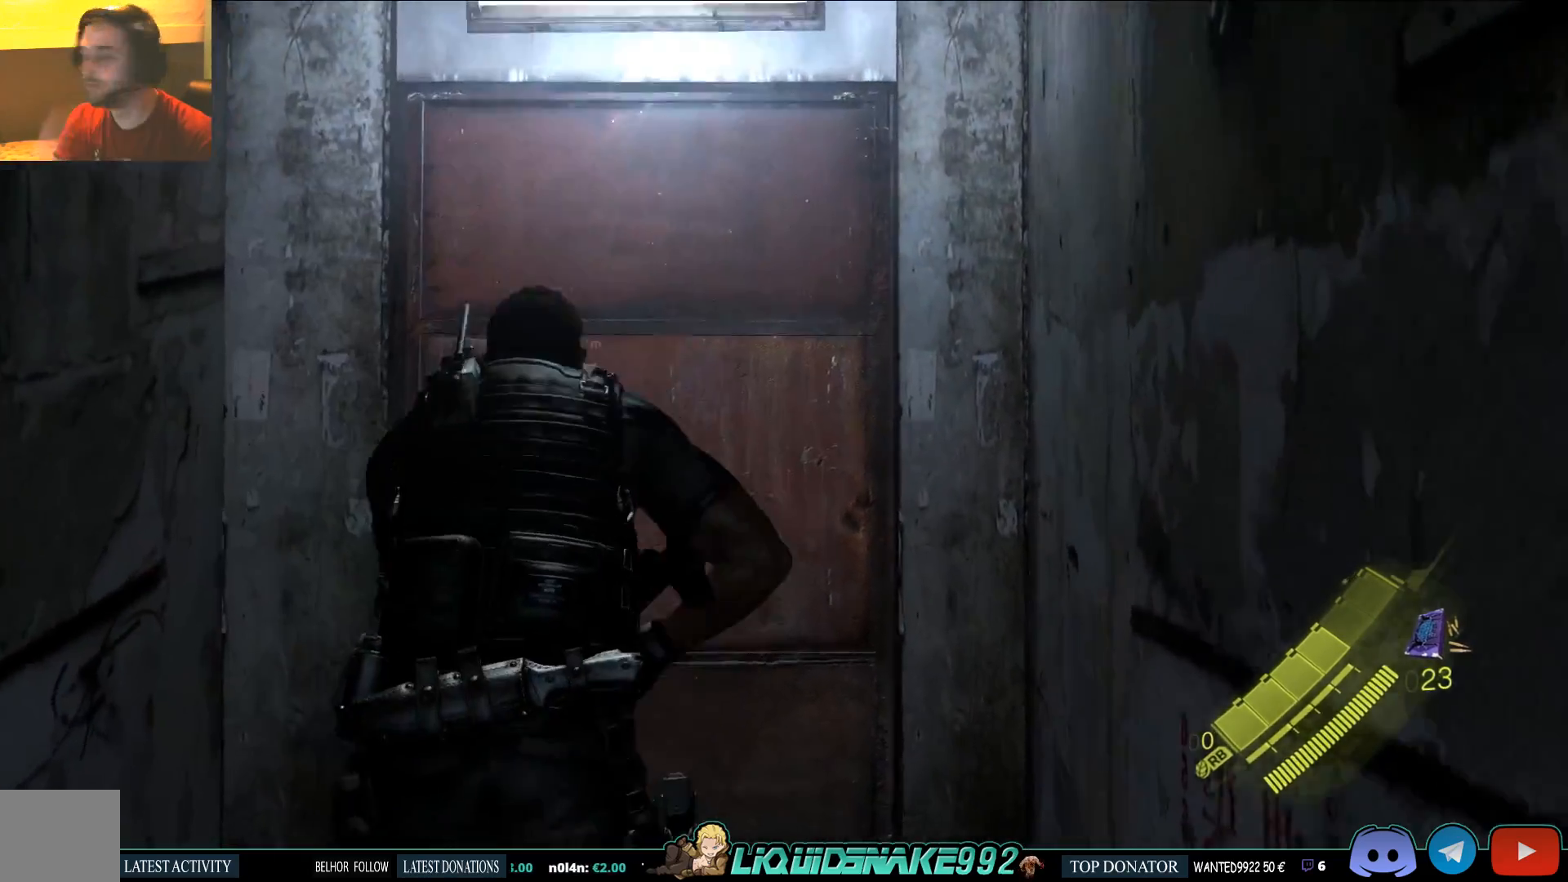
{"buttons": [], "left_stick": "up", "right_stick": "center", "events": []}
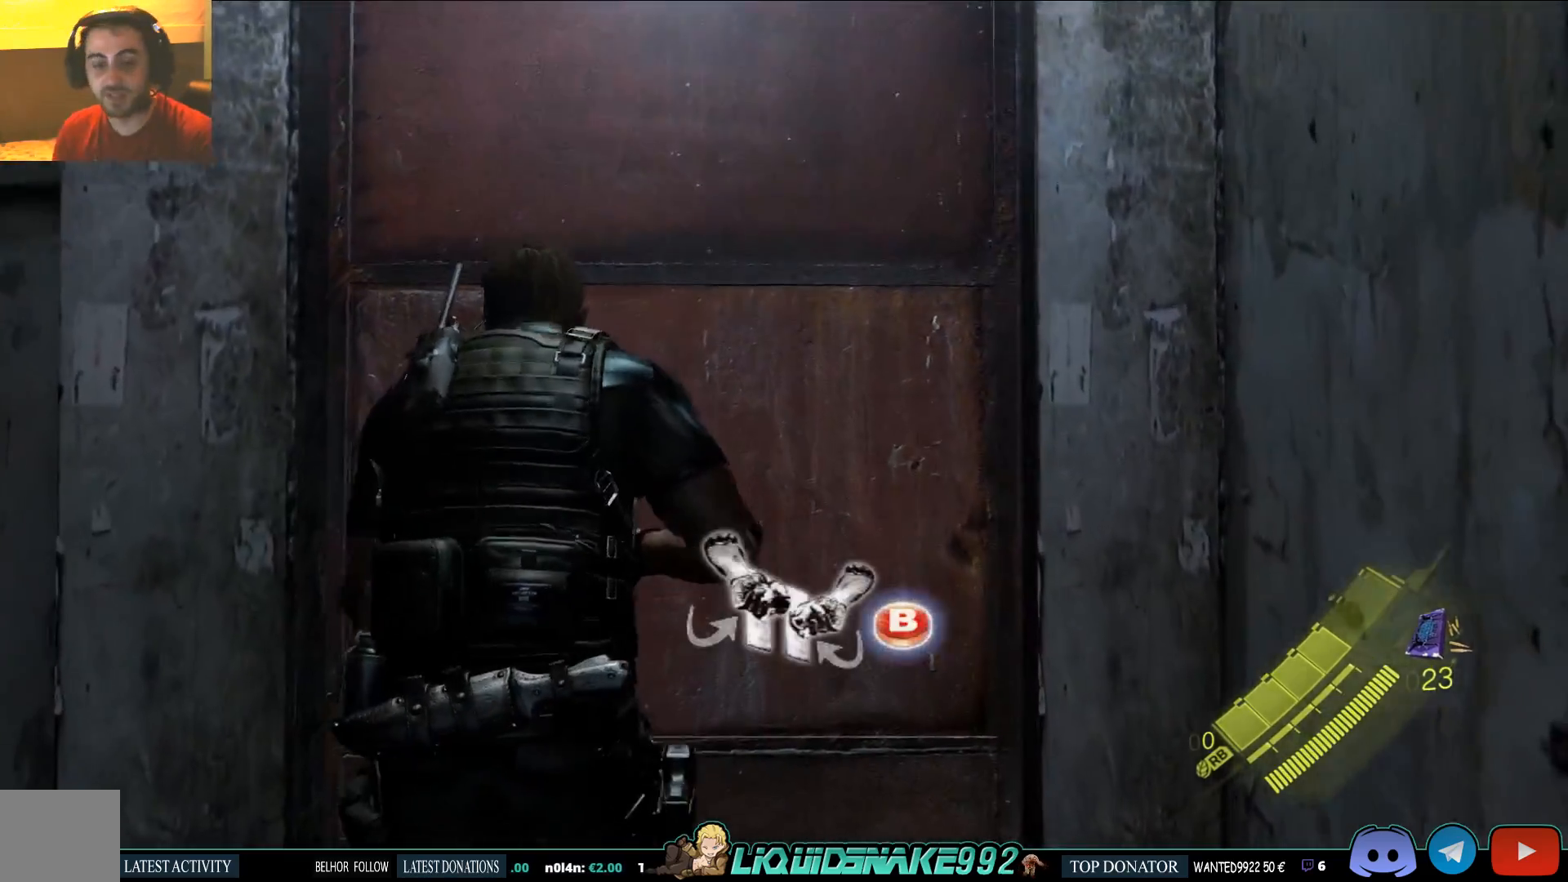
{"buttons": [], "left_stick": "center", "right_stick": "center", "events": [[200, "CIRCLE", "down"], [350, "CIRCLE", "up"], [483, "left_stick", "center"]]}